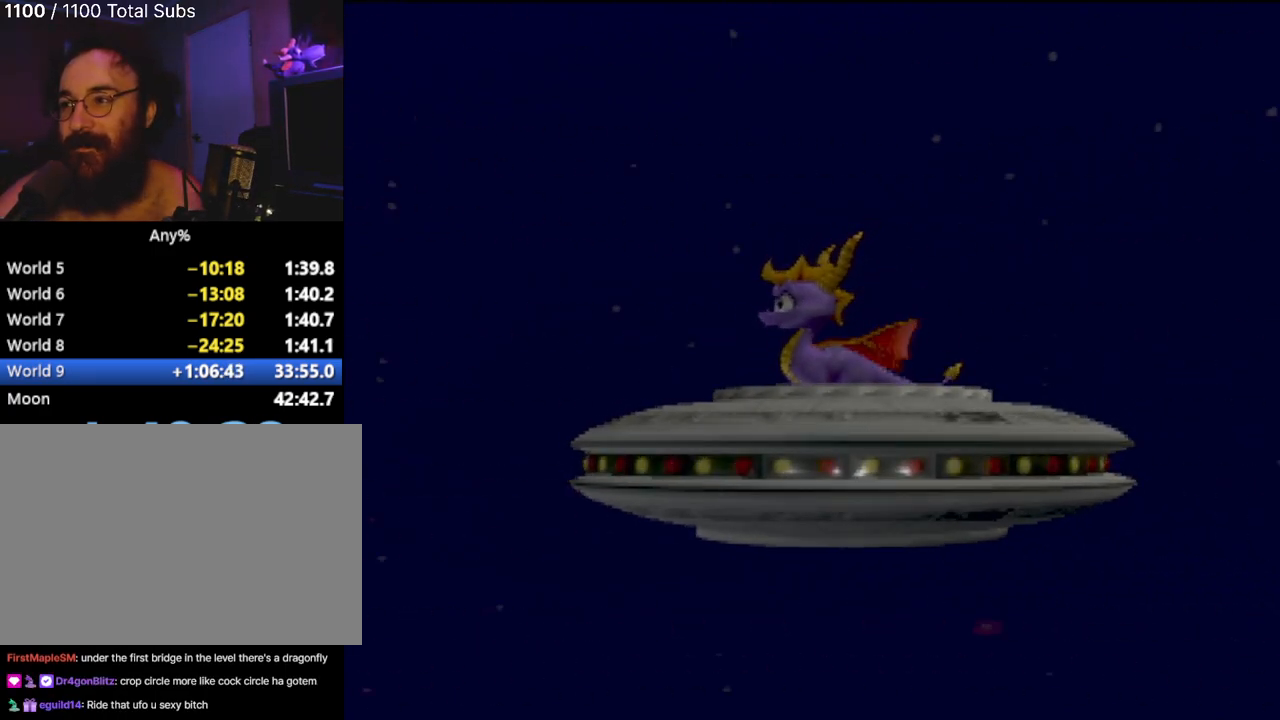
Gameplay with a controller (PlayStation layout); each line is a JSON object with the inputs held at the frame after it. "events" lists button and stick changes between this image and that frame as [ms after this image, input, new state], when the widget could be followed in between. Not read: L3 R3 right_stick.
{"buttons": ["L2", "DPAD_UP"], "left_stick": "center", "events": [[467, "L2", "down"], [501, "DPAD_UP", "down"]]}
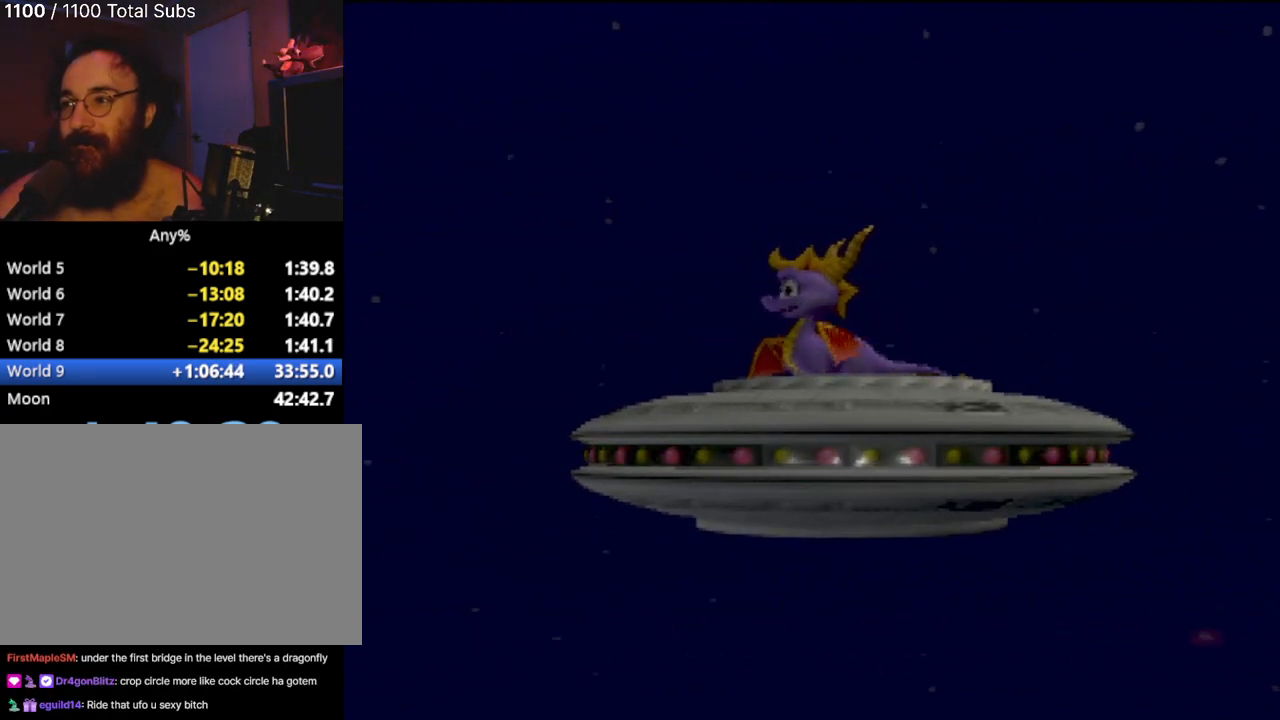
{"buttons": [], "left_stick": "center", "events": [[100, "DPAD_UP", "up"], [100, "L2", "up"], [183, "DPAD_UP", "down"], [183, "L2", "down"], [267, "DPAD_UP", "up"], [283, "L2", "up"], [384, "L2", "down"], [484, "L2", "up"]]}
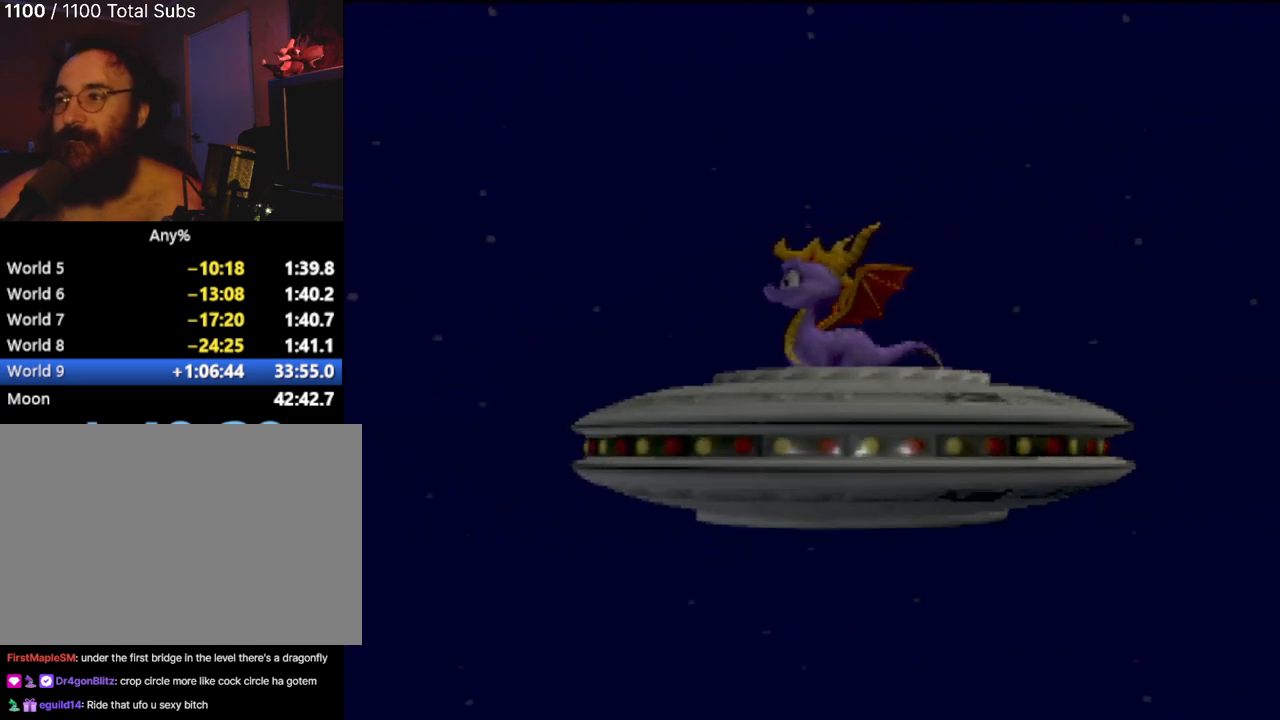
{"buttons": [], "left_stick": "center", "events": []}
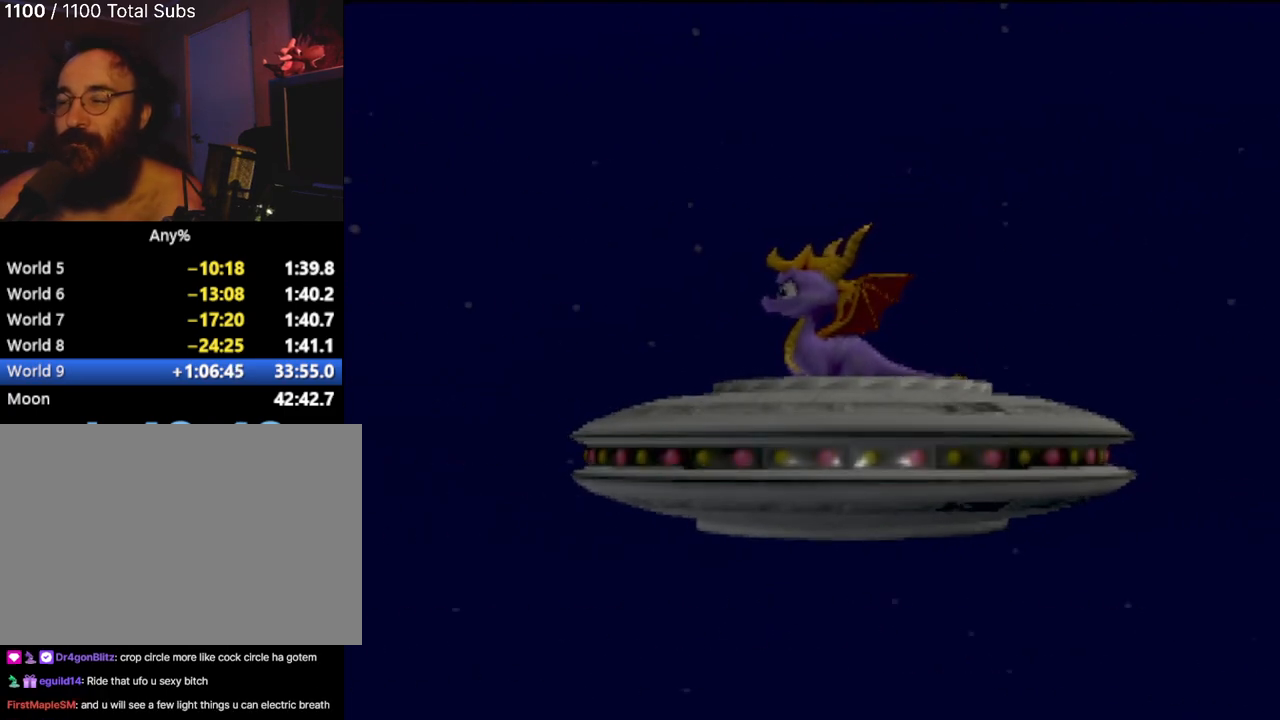
{"buttons": [], "left_stick": "center", "events": []}
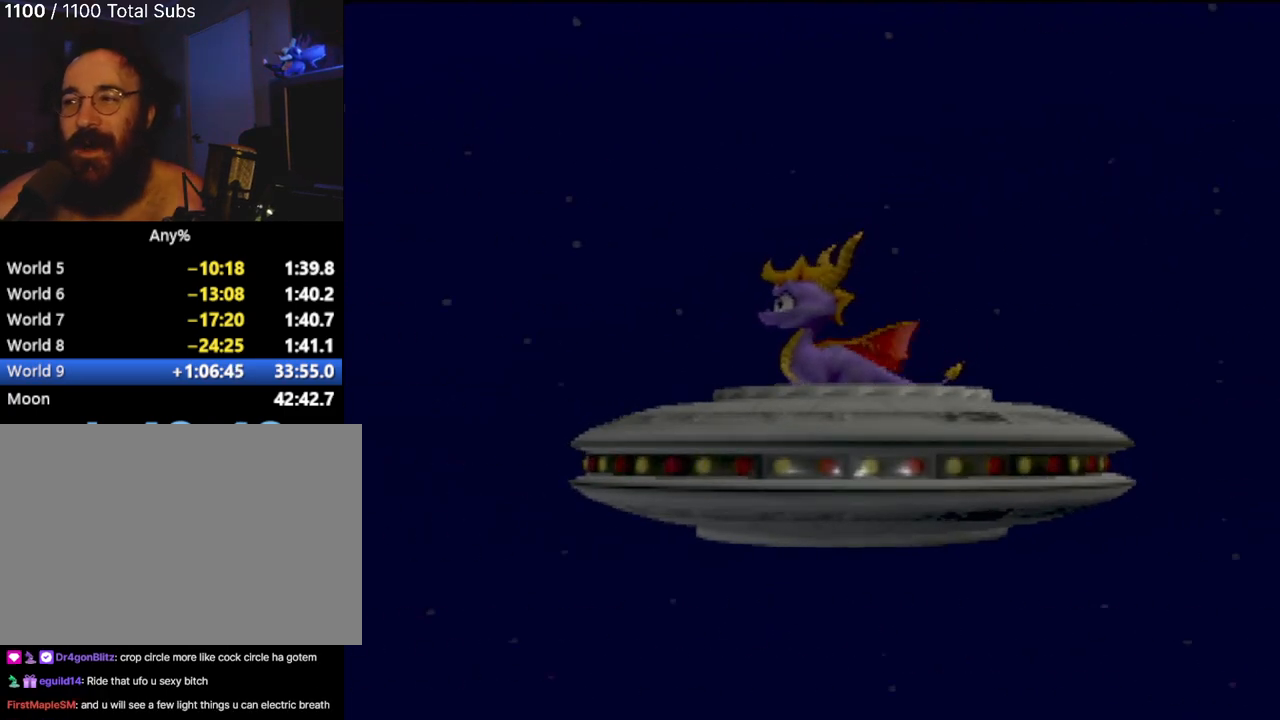
{"buttons": [], "left_stick": "center", "events": []}
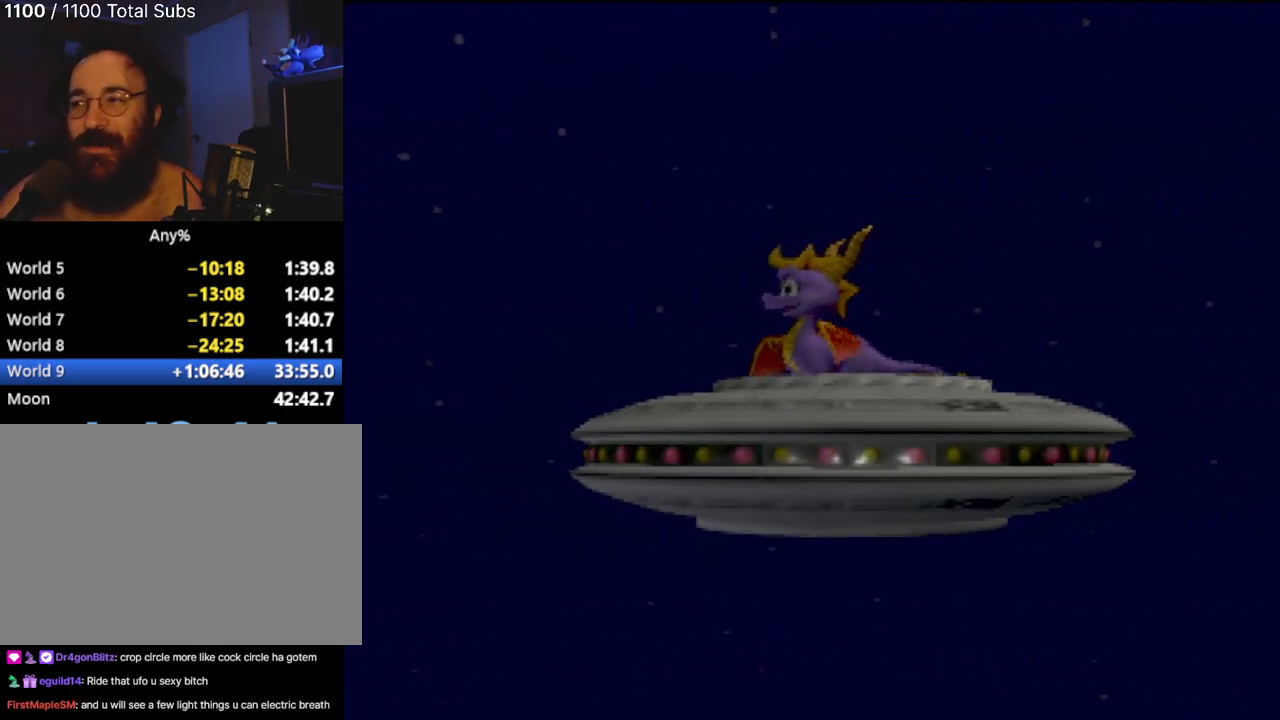
{"buttons": [], "left_stick": "center", "events": []}
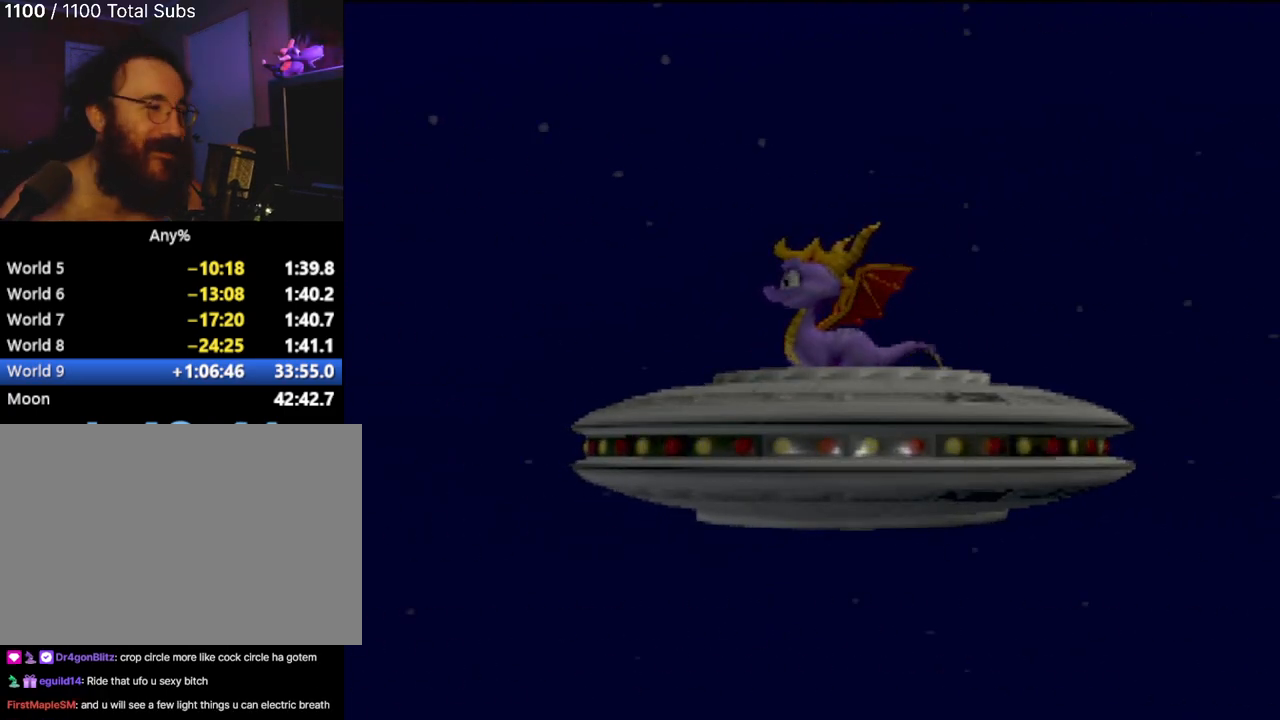
{"buttons": [], "left_stick": "center", "events": []}
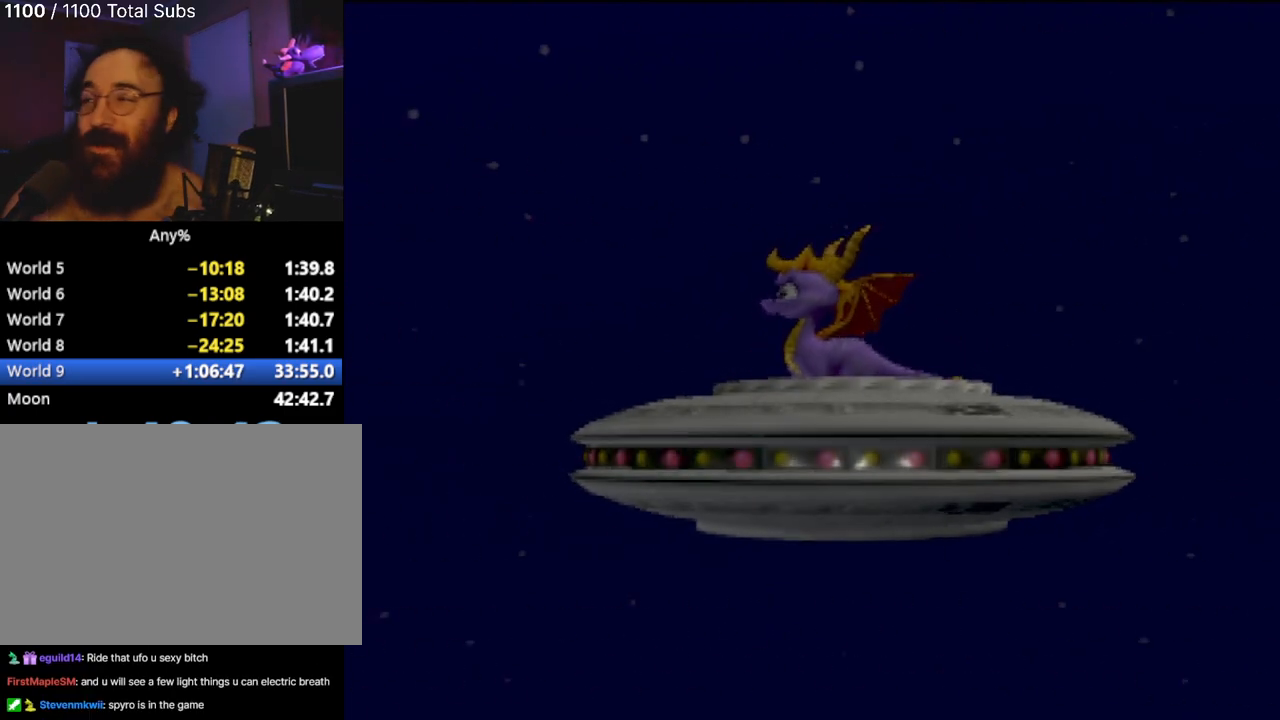
{"buttons": [], "left_stick": "center", "events": []}
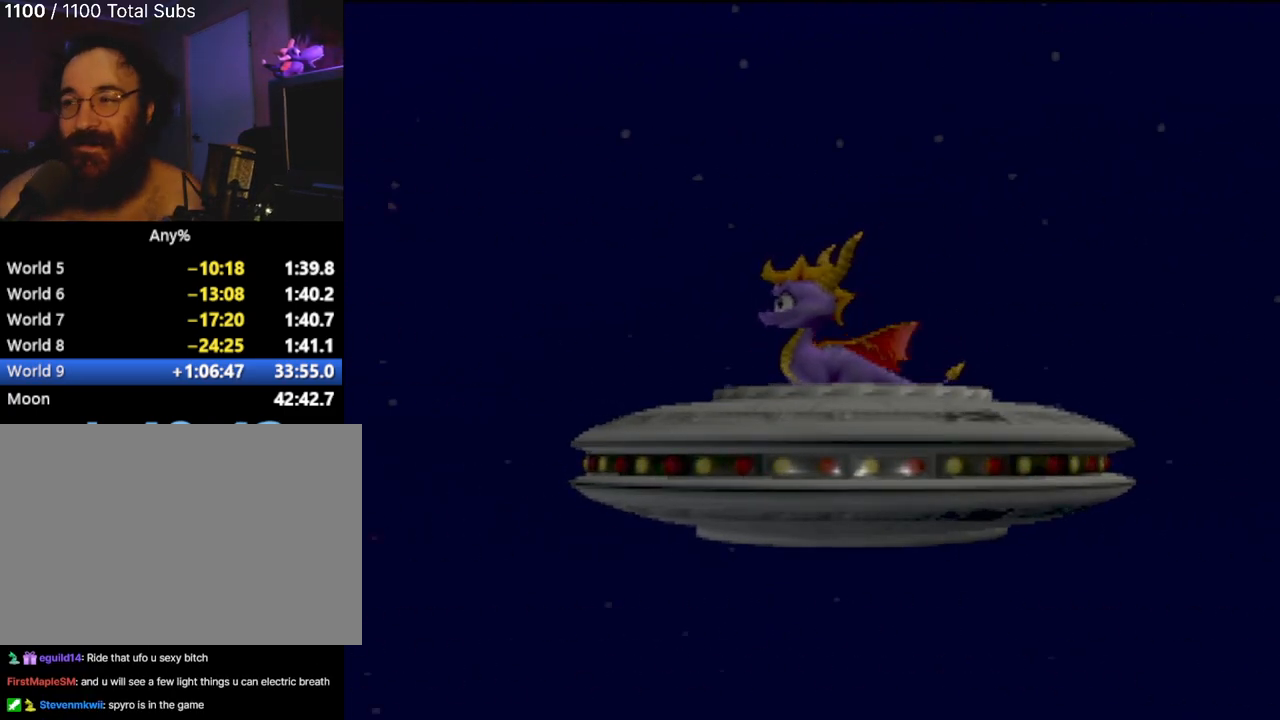
{"buttons": ["L2", "DPAD_UP"], "left_stick": "center", "events": [[150, "DPAD_DOWN", "down"], [150, "L2", "down"], [201, "DPAD_DOWN", "up"], [284, "L1", "down"], [317, "DPAD_UP", "down"], [334, "L2", "up"], [417, "L2", "down"], [434, "L1", "up"]]}
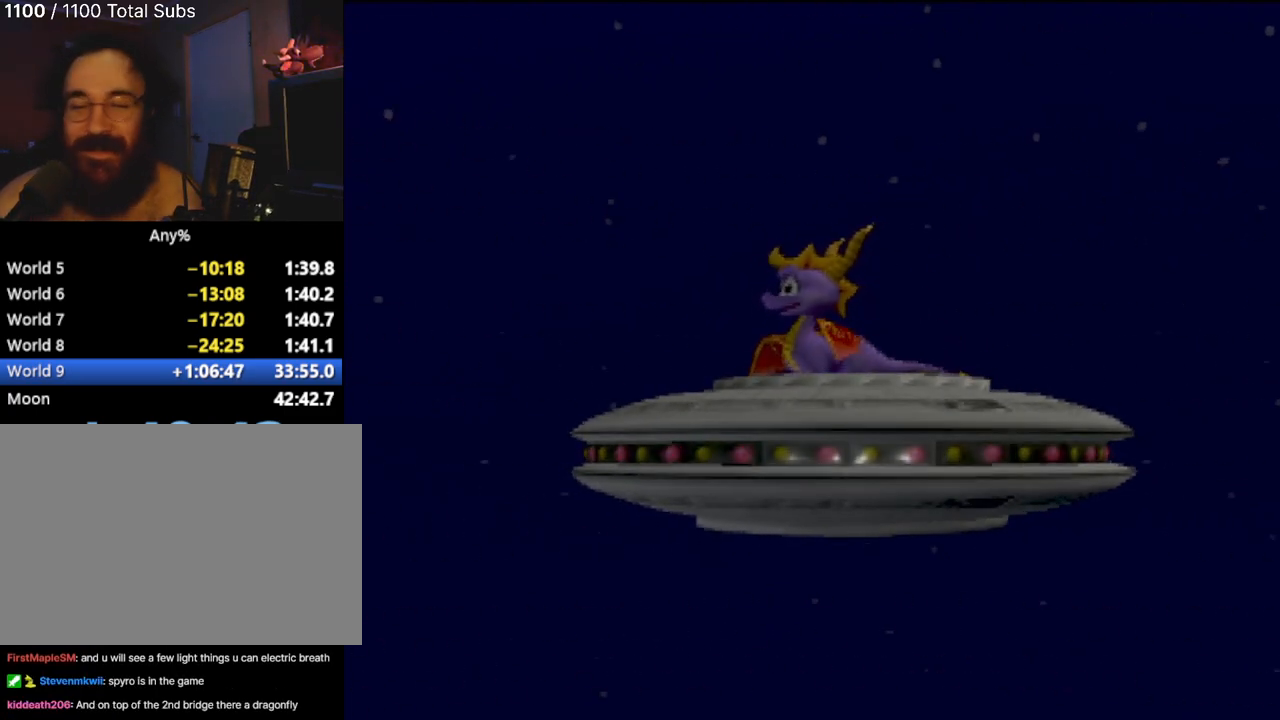
{"buttons": [], "left_stick": "center", "events": [[33, "L1", "down"], [83, "L2", "up"], [100, "DPAD_UP", "up"], [150, "L1", "up"]]}